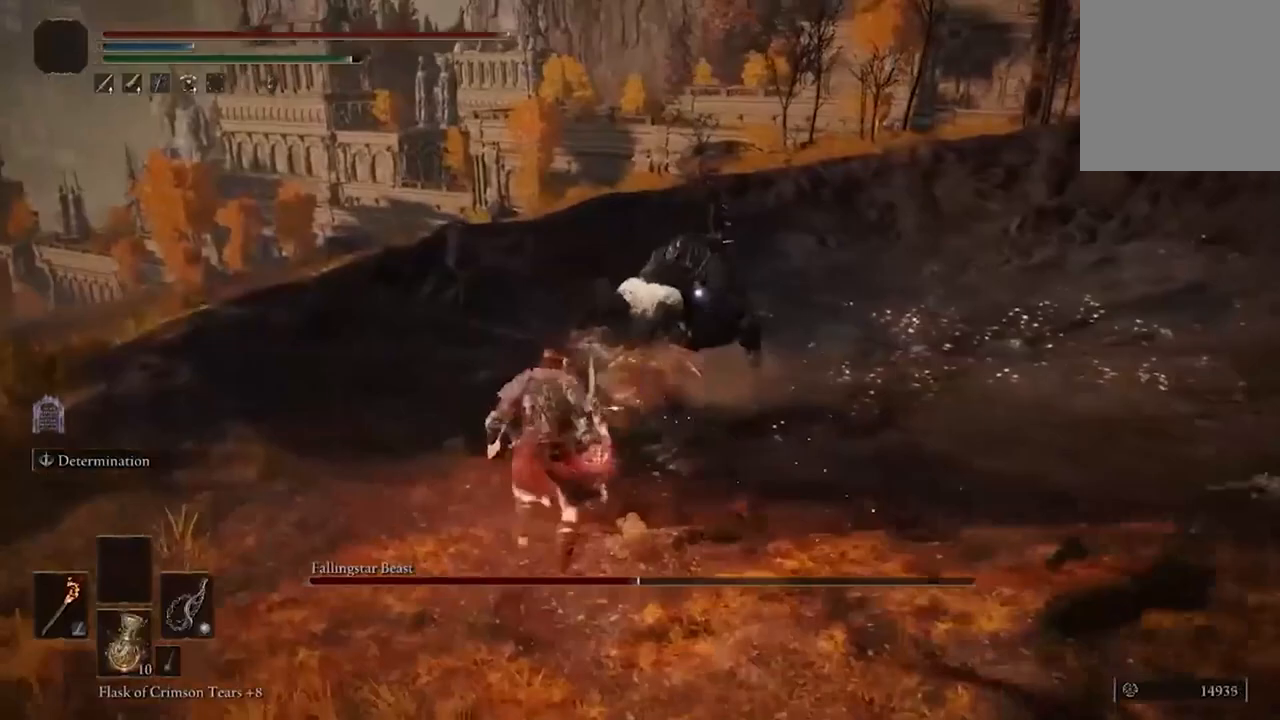
Gameplay with a controller (Xbox layout); each line is a JSON object with the inputs held at the frame after it (dt_ms = milliseconds from this image to that frame). "events" lists button and stick changes between this image and that frame as [ms after this image, input, new state], when the widget could be followed in between.
{"dt_ms": 500, "buttons": [], "left_stick": "down", "right_stick": "center", "events": [[133, "left_stick", "down-left"], [300, "left_stick", "down"]]}
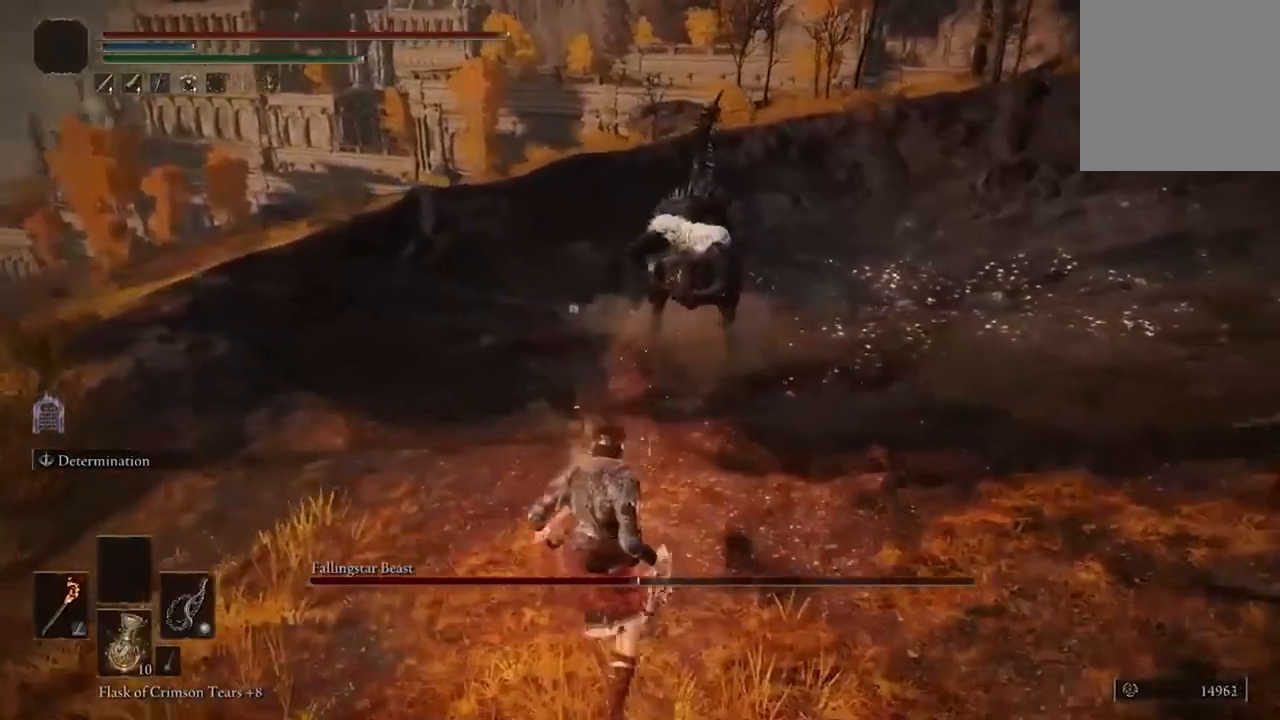
{"dt_ms": 500, "buttons": [], "left_stick": "right", "right_stick": "center", "events": [[100, "left_stick", "right"]]}
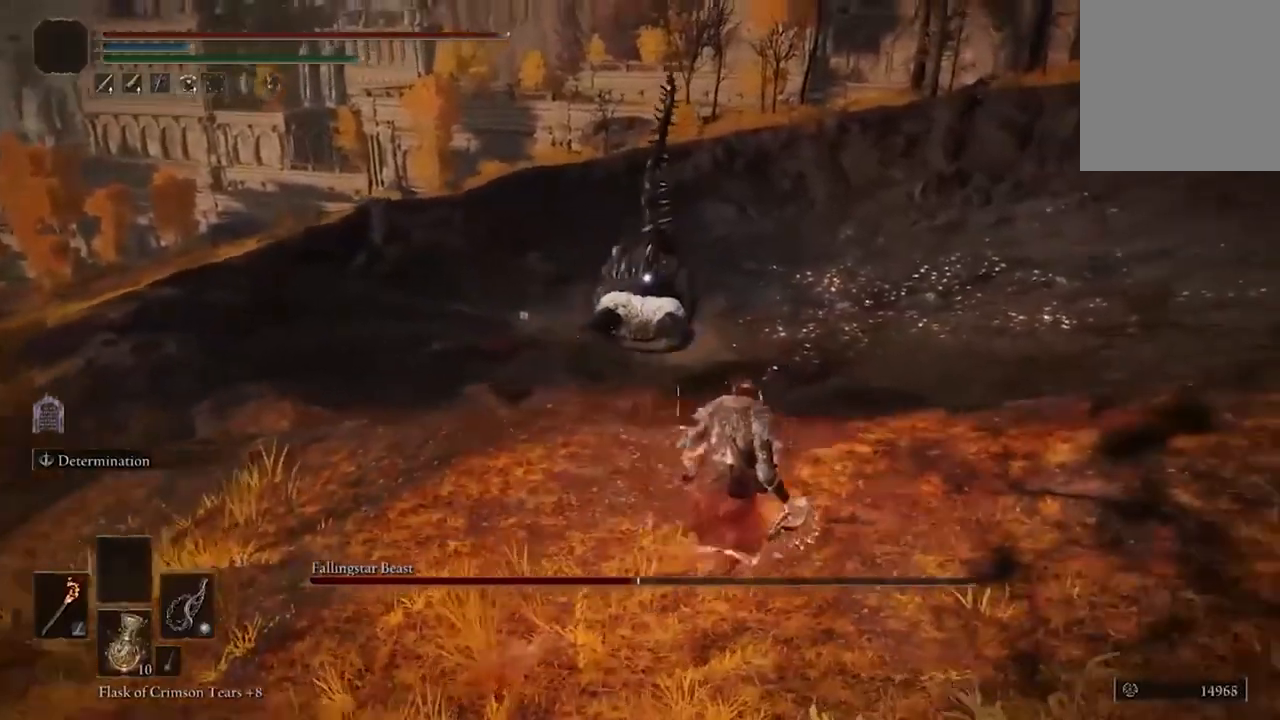
{"dt_ms": 500, "buttons": [], "left_stick": "down-right", "right_stick": "center", "events": [[267, "left_stick", "down-right"]]}
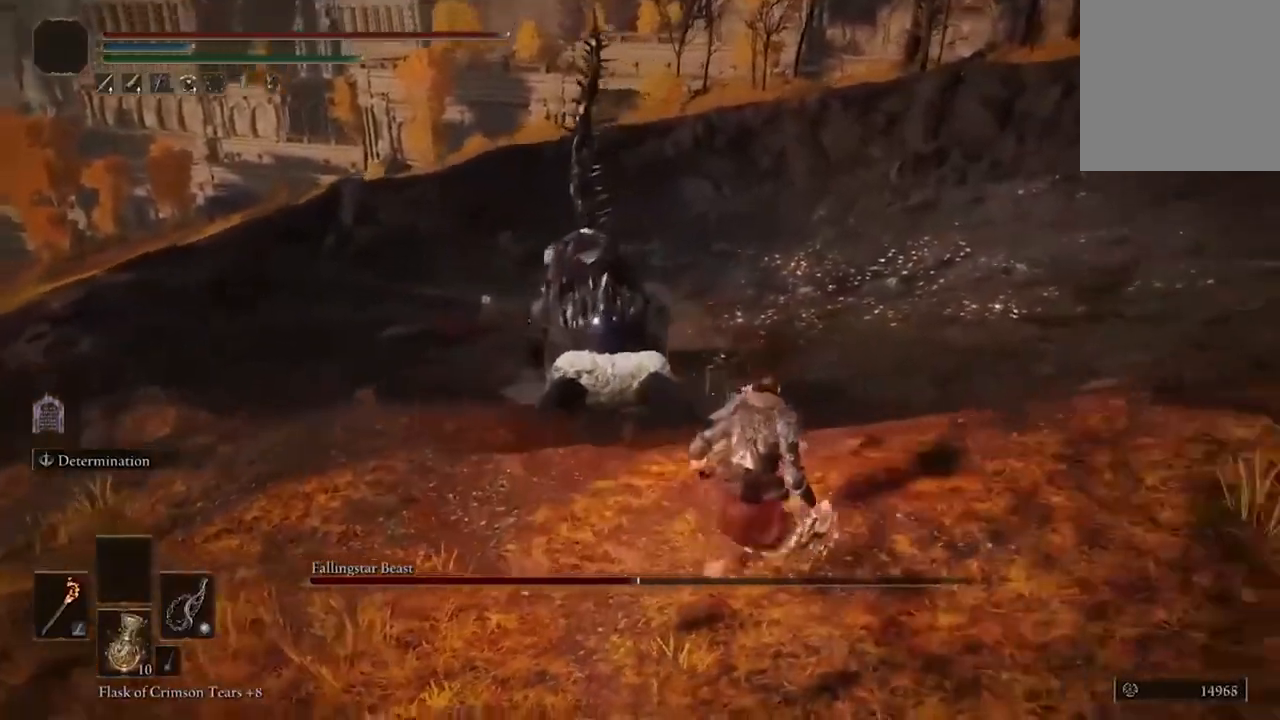
{"dt_ms": 500, "buttons": [], "left_stick": "right", "right_stick": "center", "events": [[300, "left_stick", "right"]]}
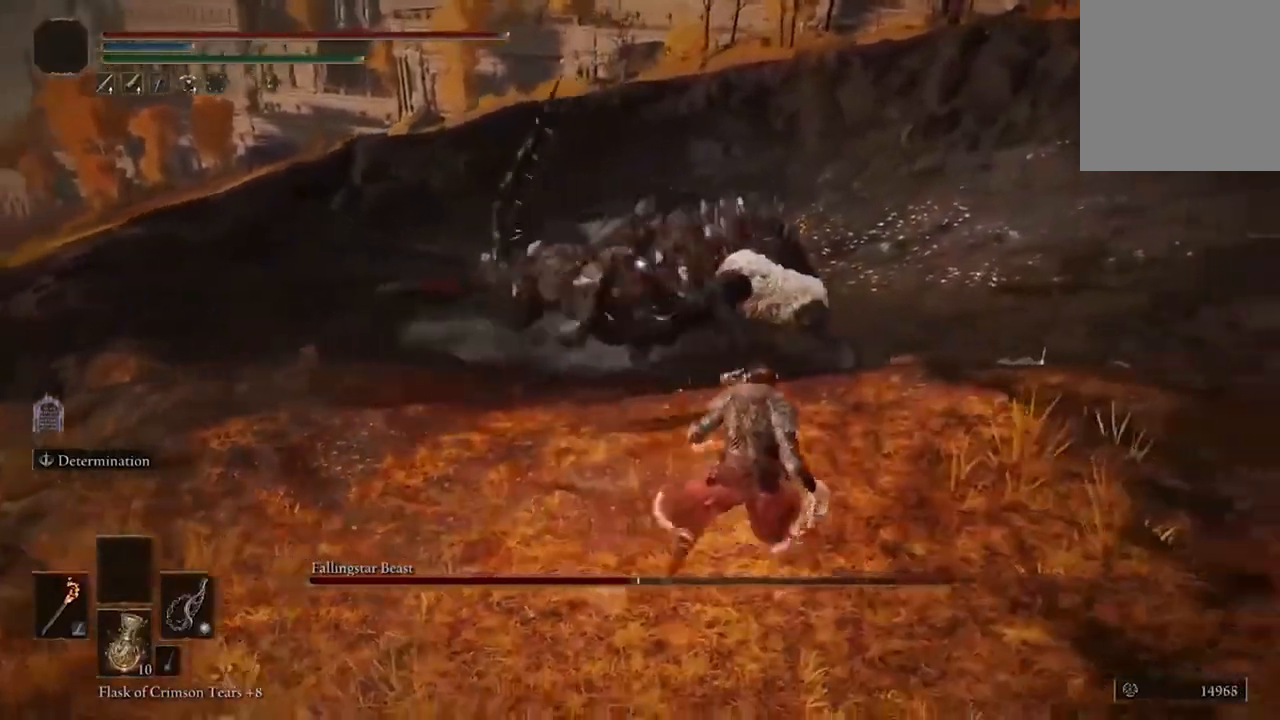
{"dt_ms": 500, "buttons": [], "left_stick": "up-right", "right_stick": "center", "events": [[333, "left_stick", "up-right"]]}
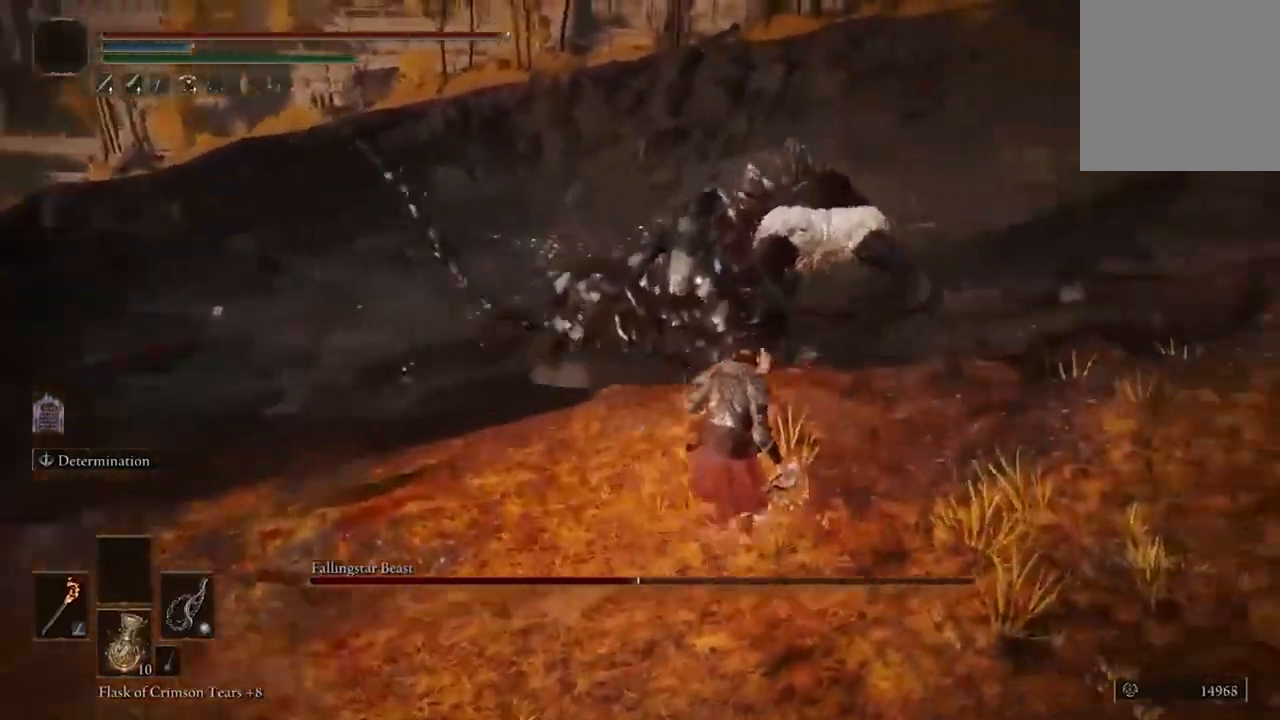
{"dt_ms": 500, "buttons": [], "left_stick": "left", "right_stick": "center", "events": [[267, "left_stick", "up-left"], [333, "left_stick", "left"]]}
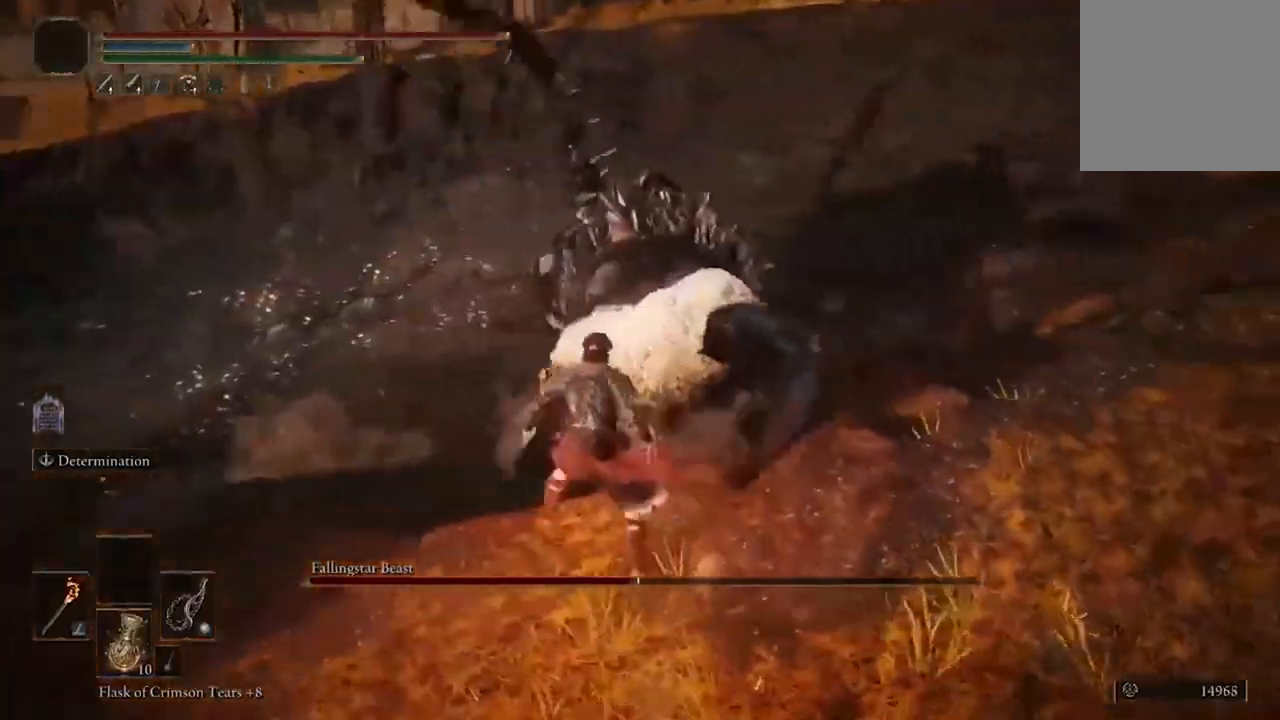
{"dt_ms": 500, "buttons": [], "left_stick": "down", "right_stick": "center", "events": [[367, "left_stick", "down-left"], [467, "left_stick", "down"]]}
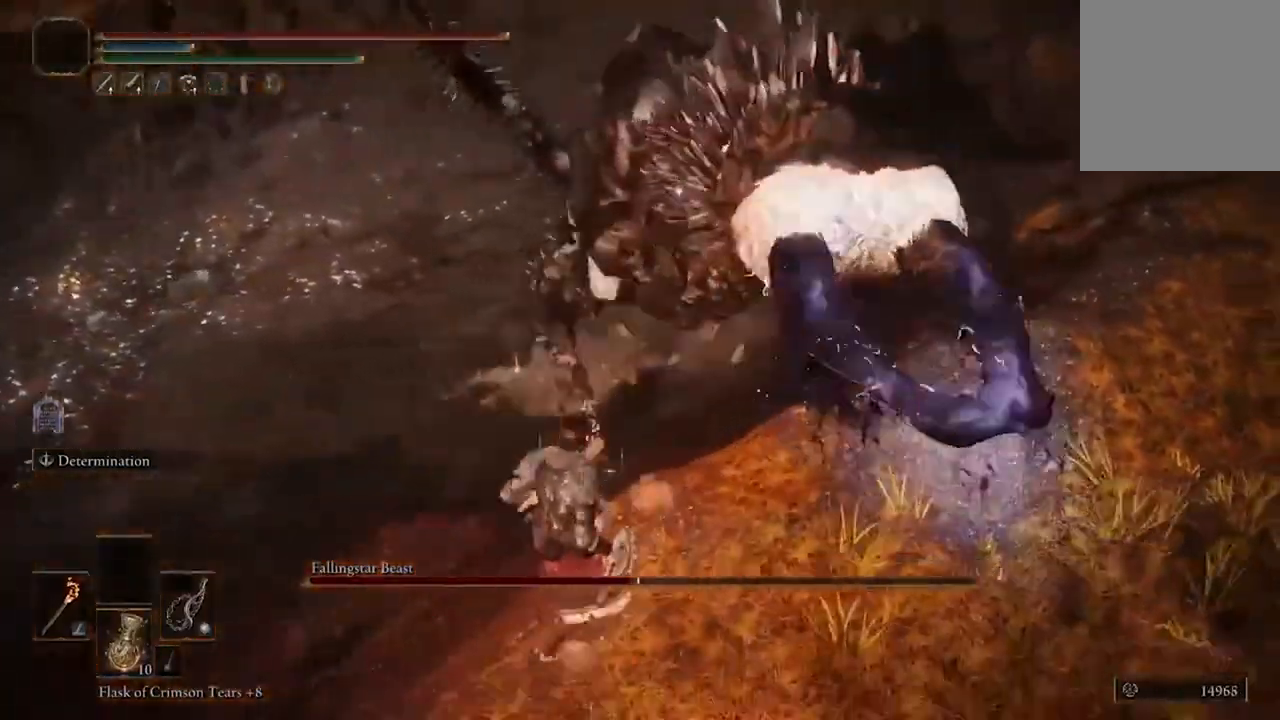
{"dt_ms": 500, "buttons": [], "left_stick": "down-left", "right_stick": "center", "events": [[467, "left_stick", "down-left"]]}
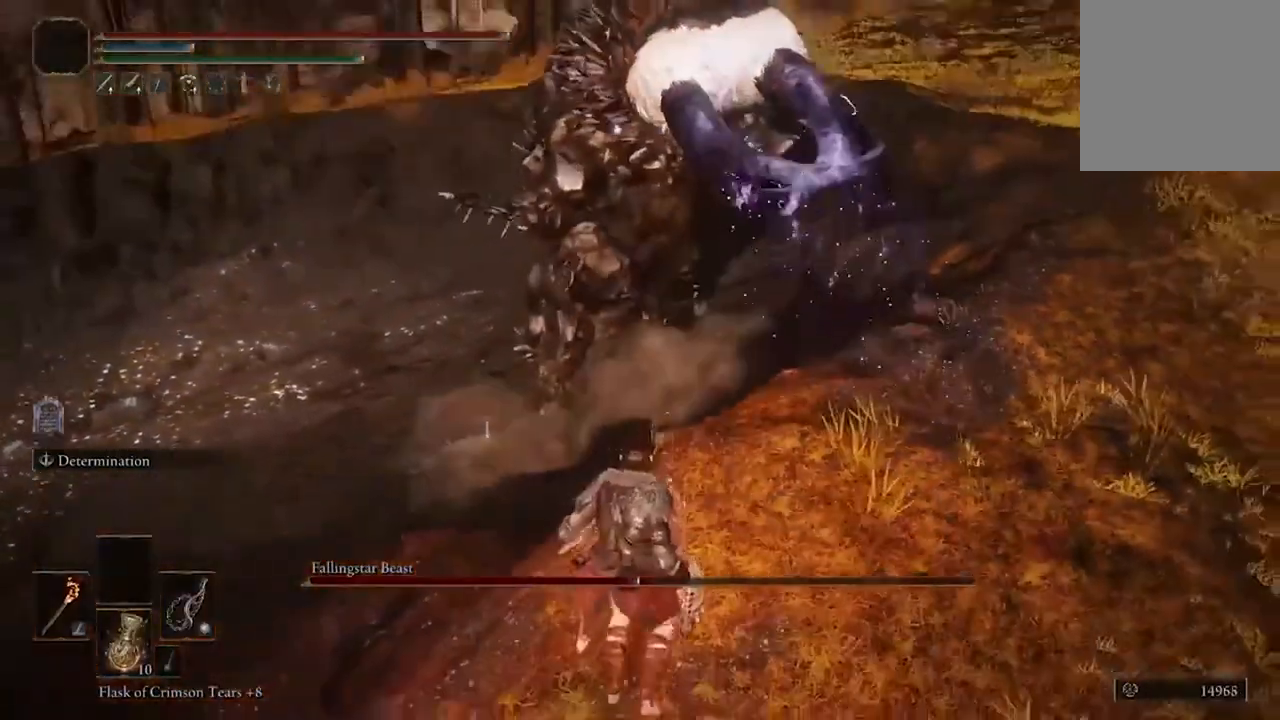
{"dt_ms": 500, "buttons": [], "left_stick": "down-left", "right_stick": "center", "events": [[167, "B", "down"], [300, "B", "up"]]}
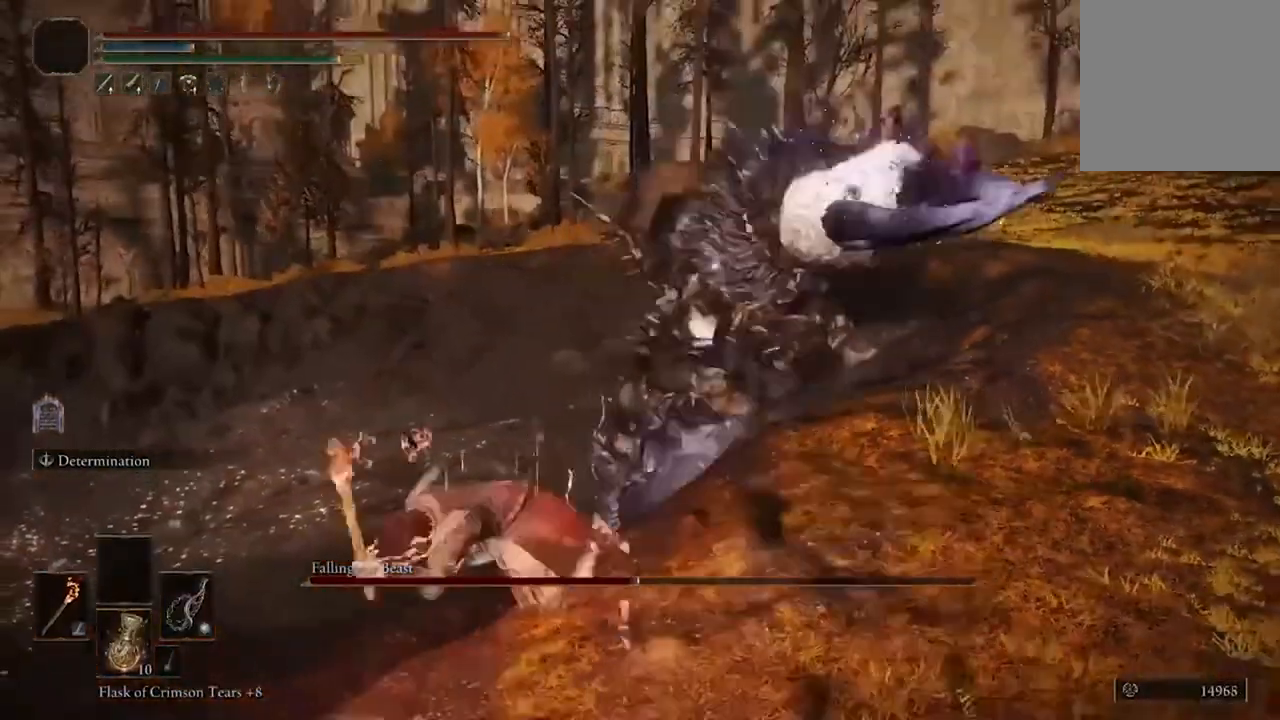
{"dt_ms": 500, "buttons": [], "left_stick": "down-left", "right_stick": "center", "events": []}
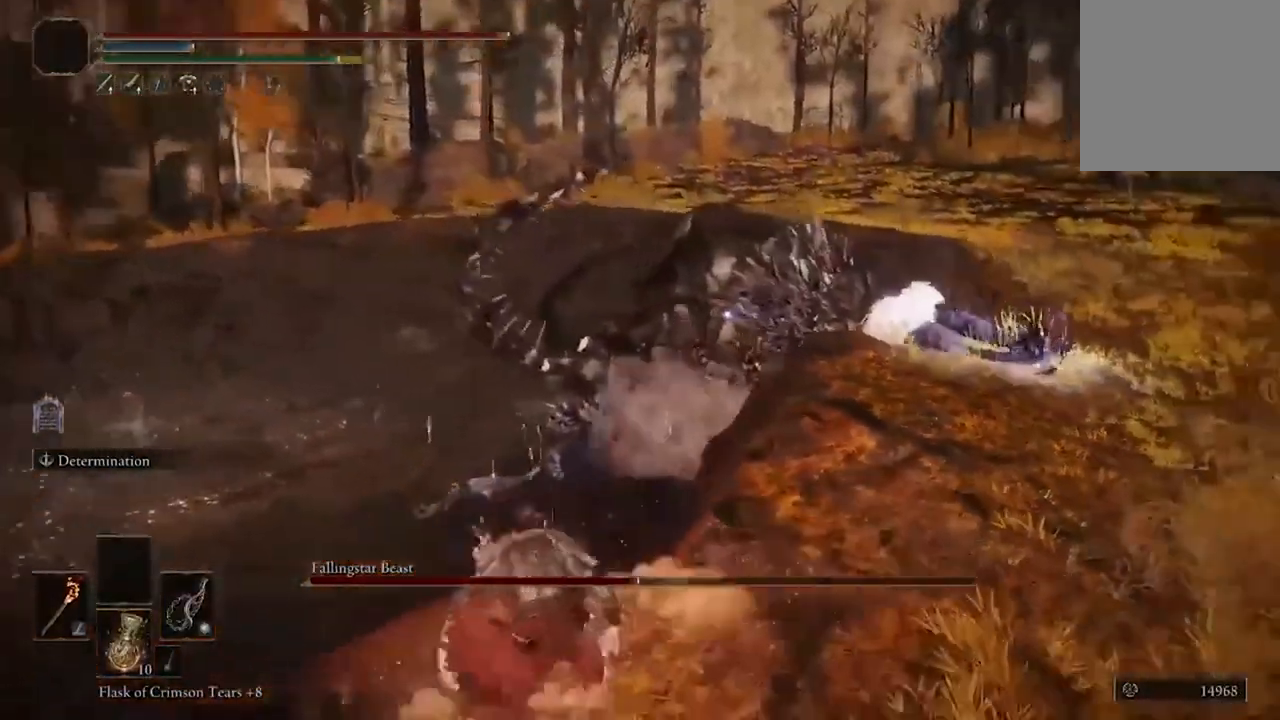
{"dt_ms": 500, "buttons": ["B"], "left_stick": "down", "right_stick": "center"}
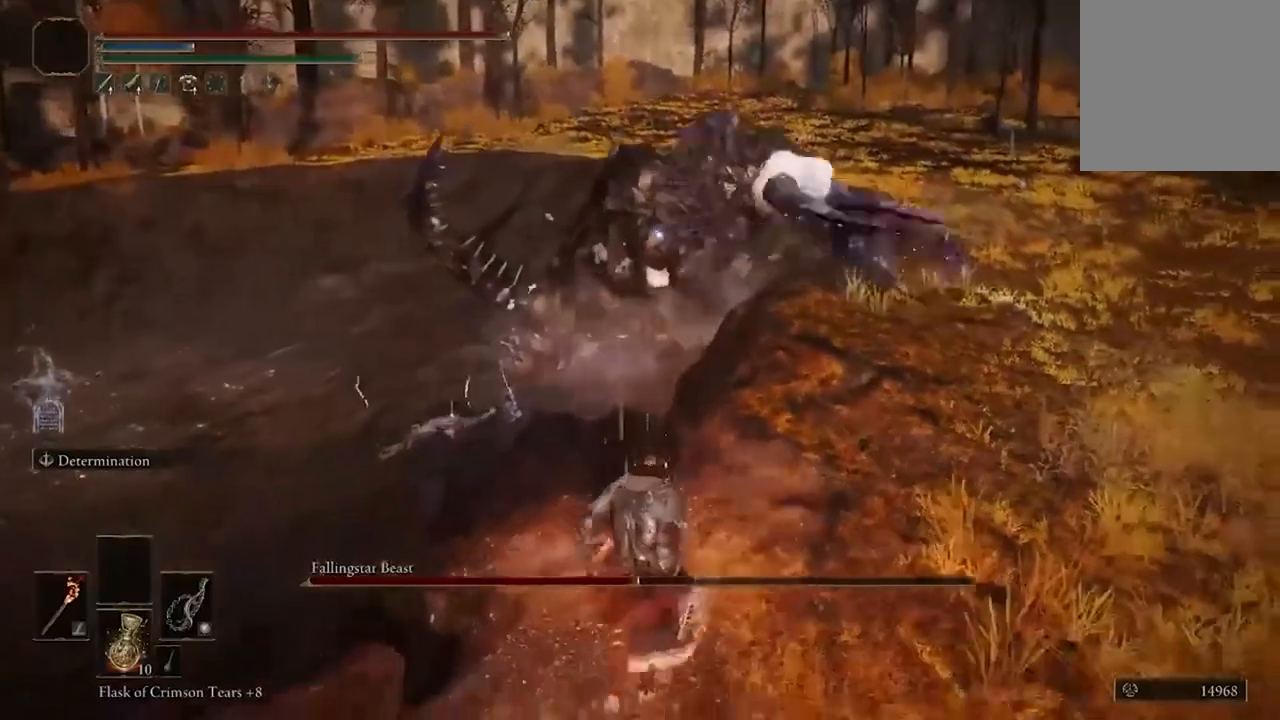
{"dt_ms": 500, "buttons": ["B"], "left_stick": "up-right", "right_stick": "center", "events": [[333, "left_stick", "right"], [467, "left_stick", "up-right"]]}
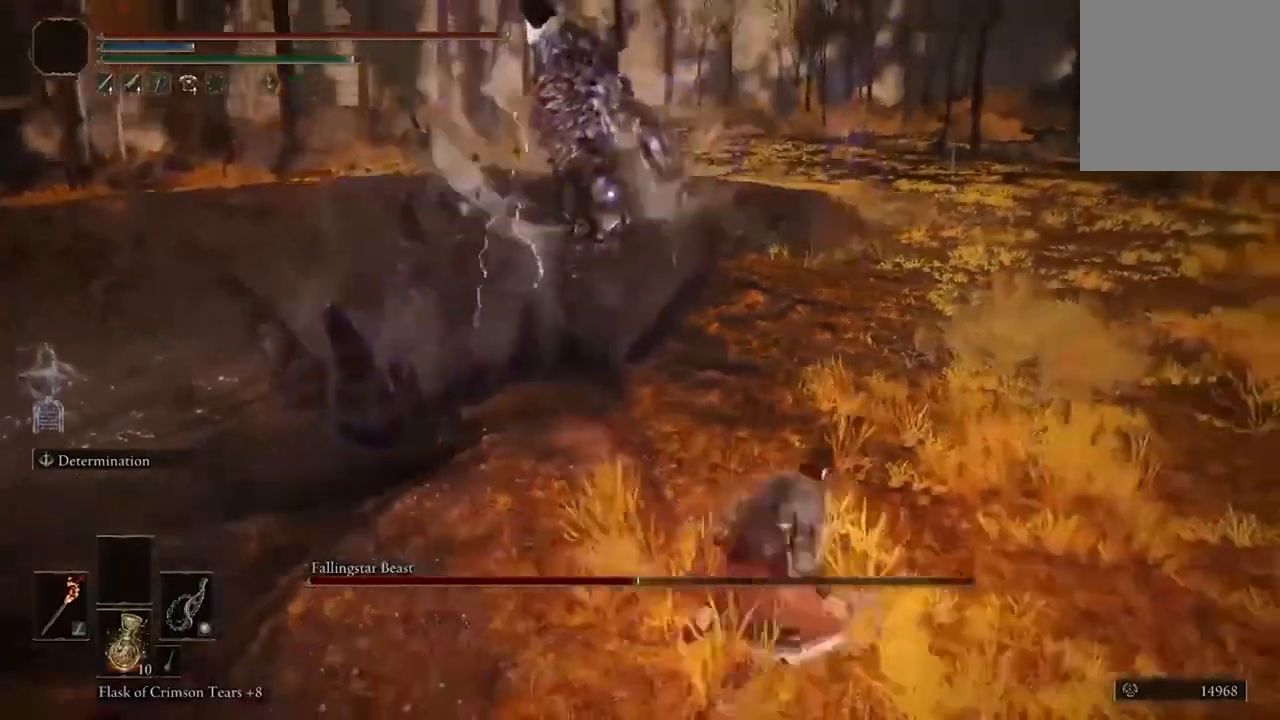
{"dt_ms": 500, "buttons": ["B"], "left_stick": "up-right", "right_stick": "center", "events": []}
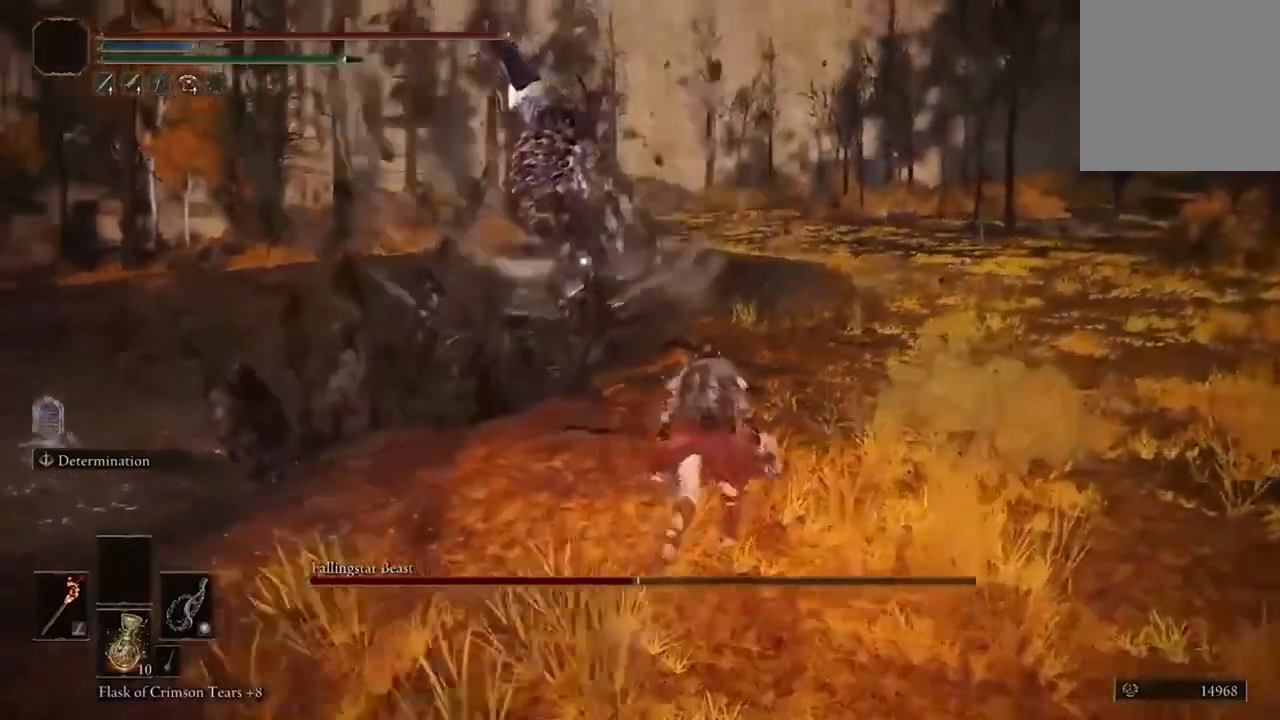
{"dt_ms": 500, "buttons": ["B"], "left_stick": "up-right", "right_stick": "center"}
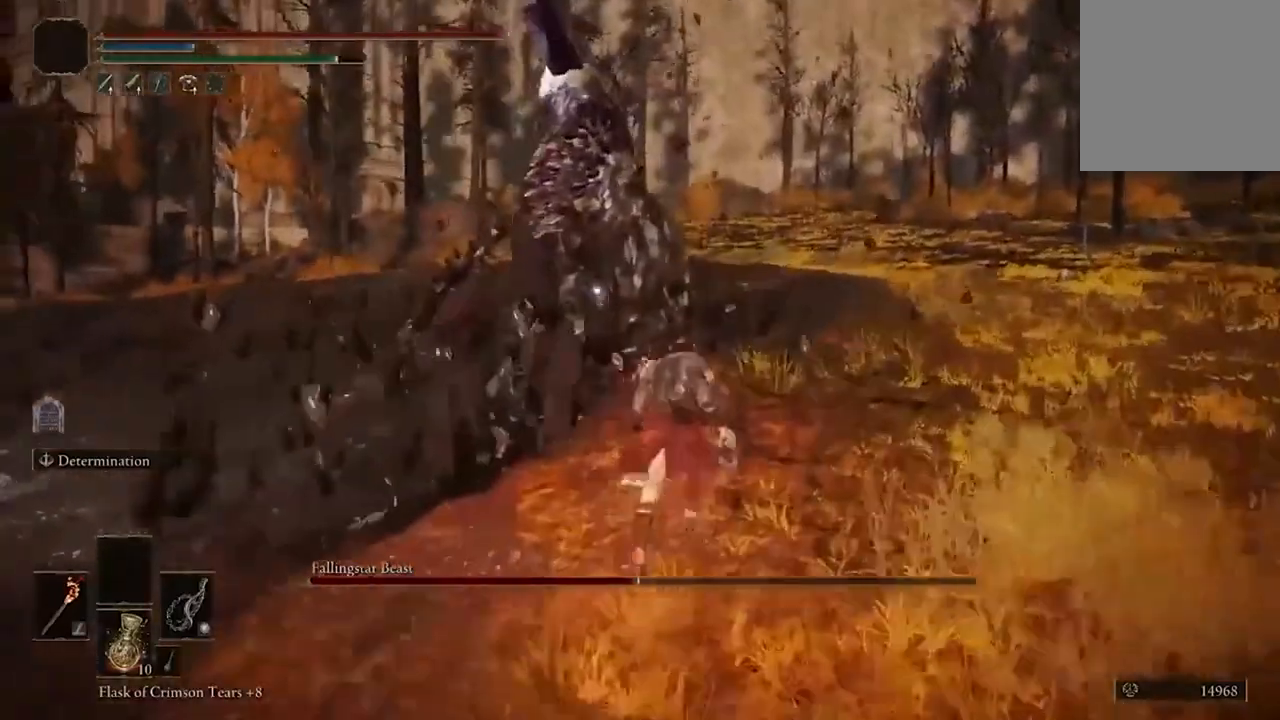
{"dt_ms": 1000, "buttons": [], "left_stick": "center", "right_stick": "center"}
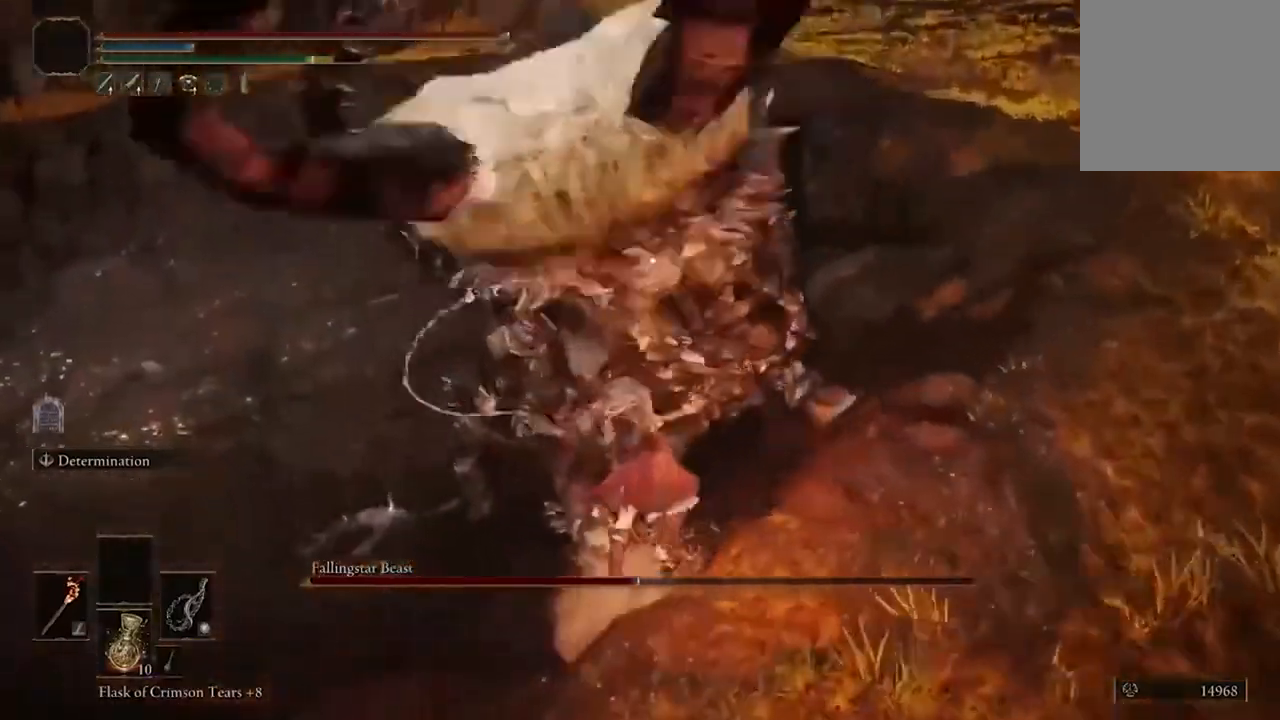
{"dt_ms": 500, "buttons": [], "left_stick": "down", "right_stick": "center", "events": [[367, "left_stick", "down"]]}
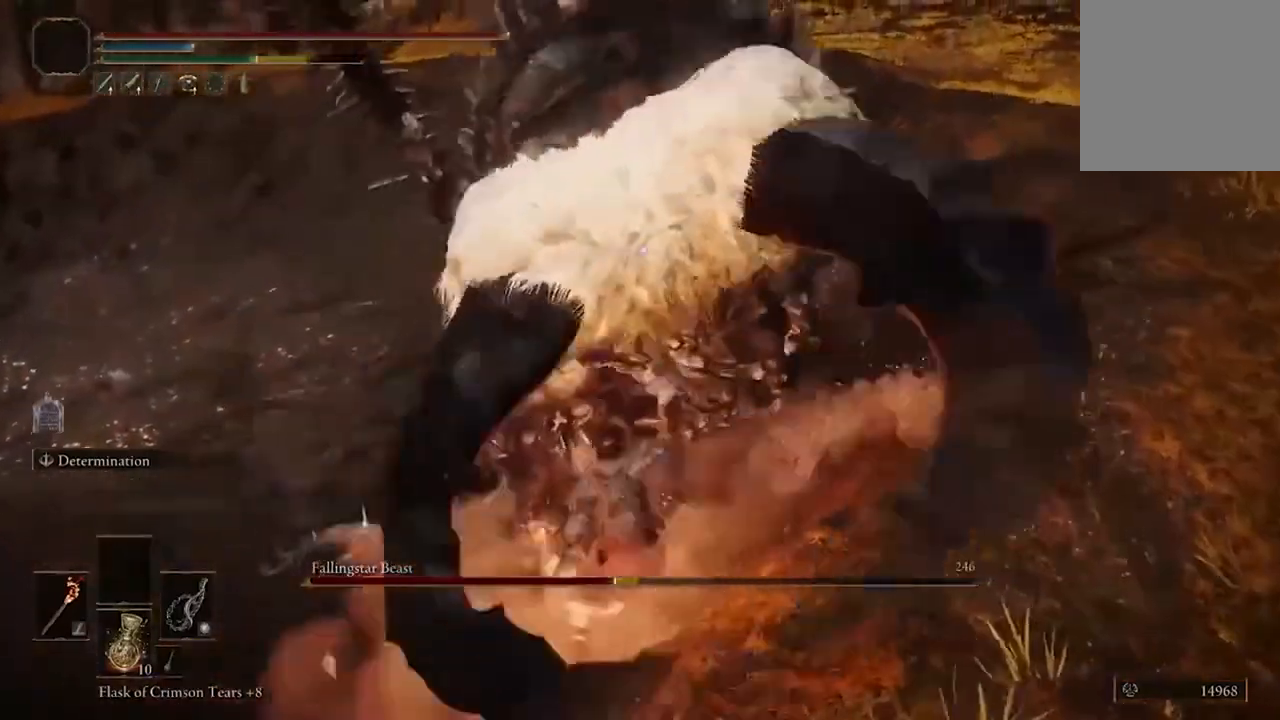
{"dt_ms": 500, "buttons": ["B"], "left_stick": "down-right", "right_stick": "center", "events": [[267, "left_stick", "down-right"], [400, "B", "down"]]}
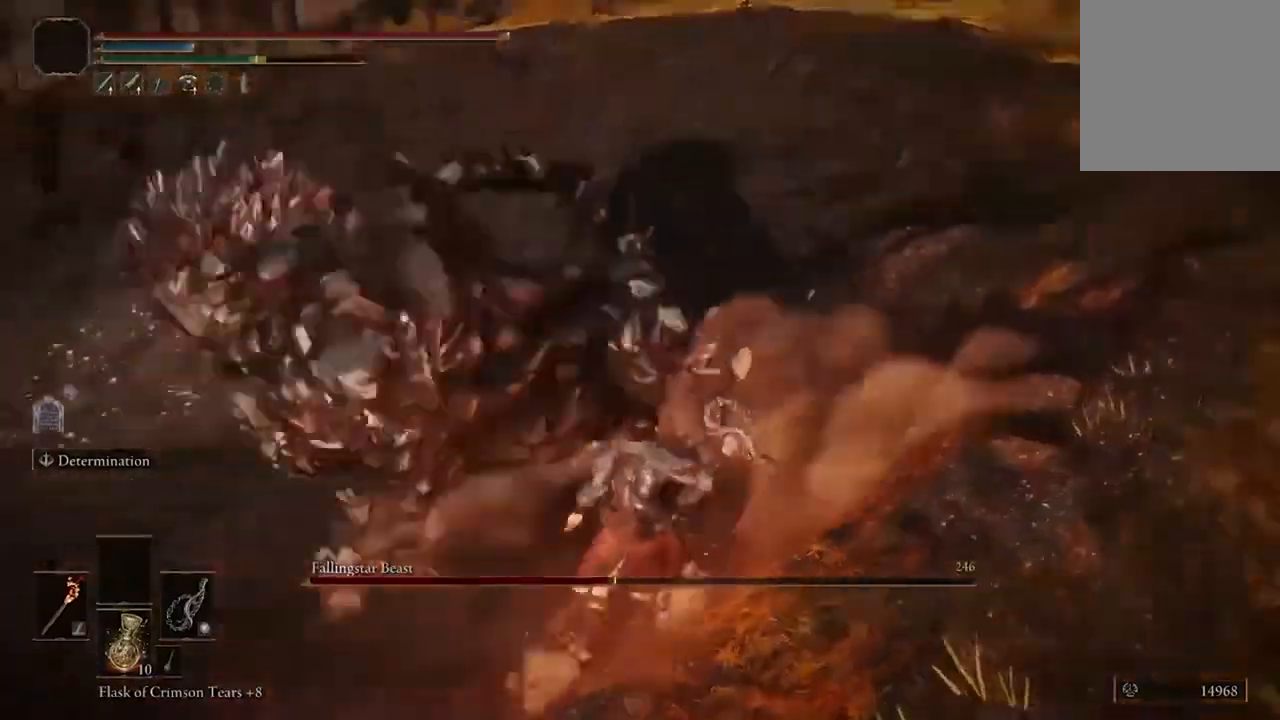
{"dt_ms": 500, "buttons": [], "left_stick": "down", "right_stick": "center", "events": [[100, "B", "up"], [400, "left_stick", "down"]]}
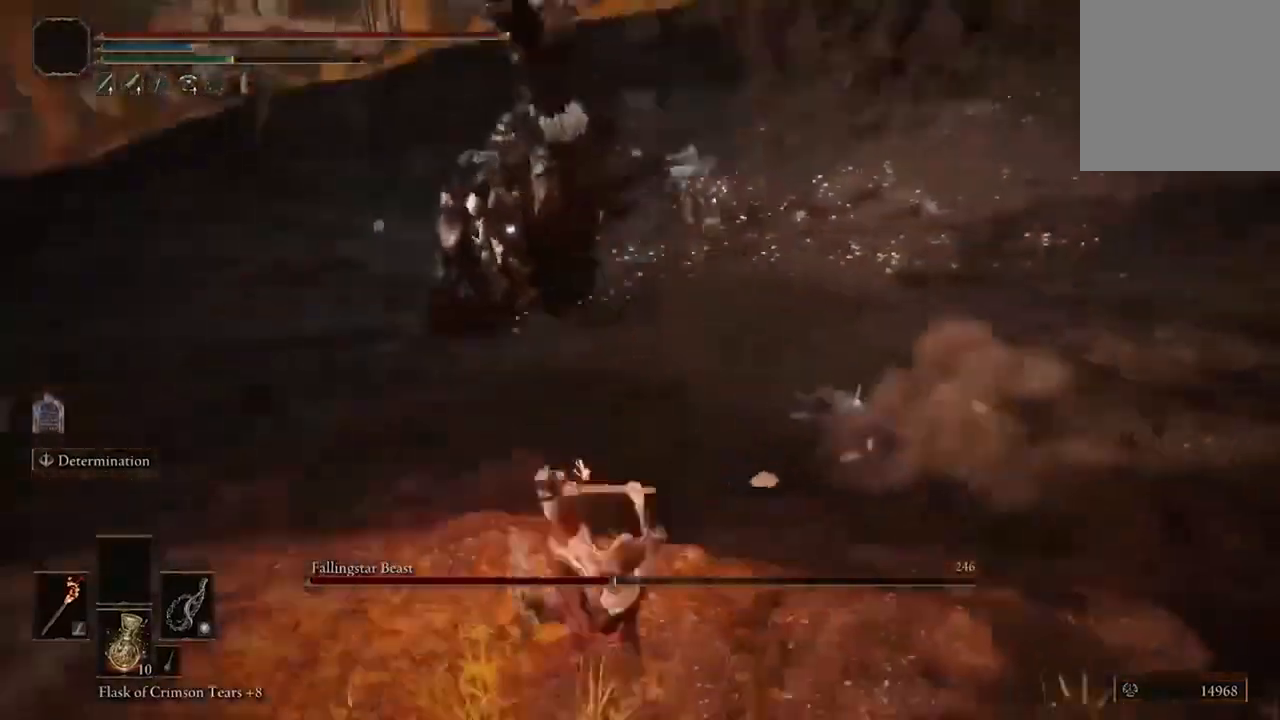
{"dt_ms": 500, "buttons": [], "left_stick": "left", "right_stick": "center", "events": [[267, "left_stick", "down-left"], [500, "left_stick", "left"]]}
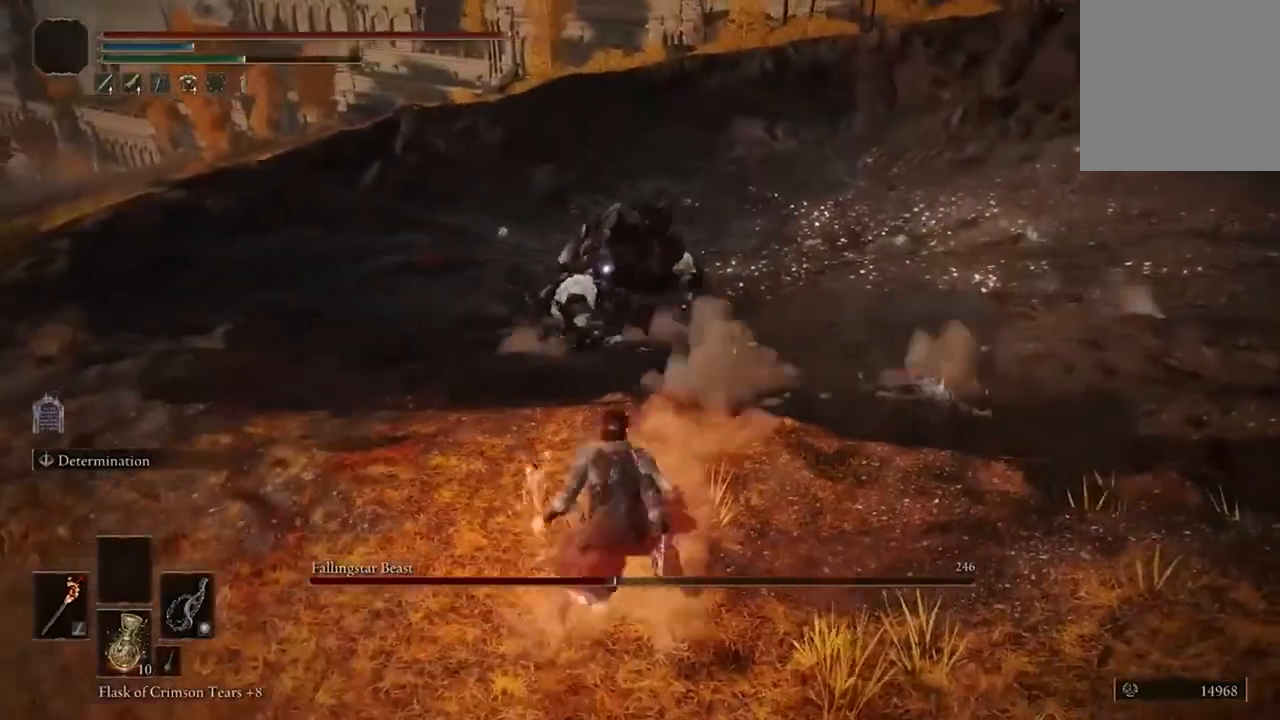
{"dt_ms": 500, "buttons": [], "left_stick": "down-left", "right_stick": "center", "events": [[367, "left_stick", "down-left"]]}
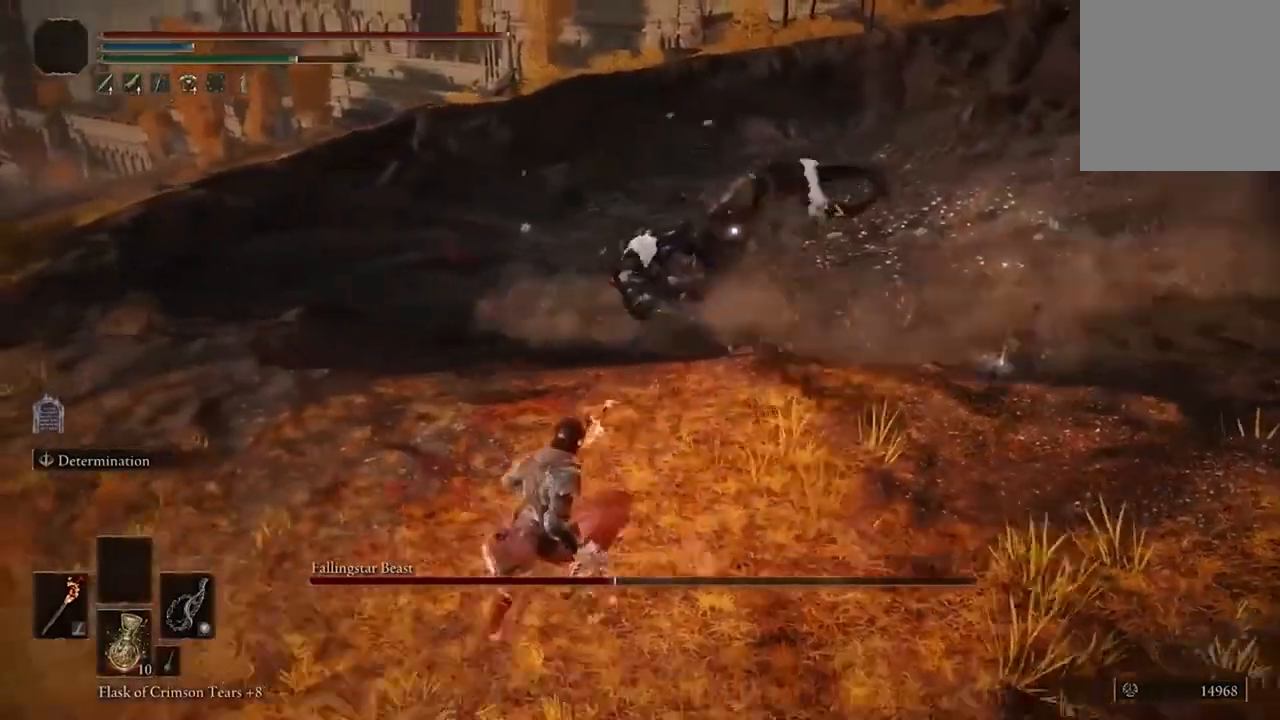
{"dt_ms": 500, "buttons": ["B"], "left_stick": "up-right", "right_stick": "center", "events": [[100, "left_stick", "down-right"], [200, "left_stick", "right"], [400, "B", "down"], [400, "left_stick", "up-right"]]}
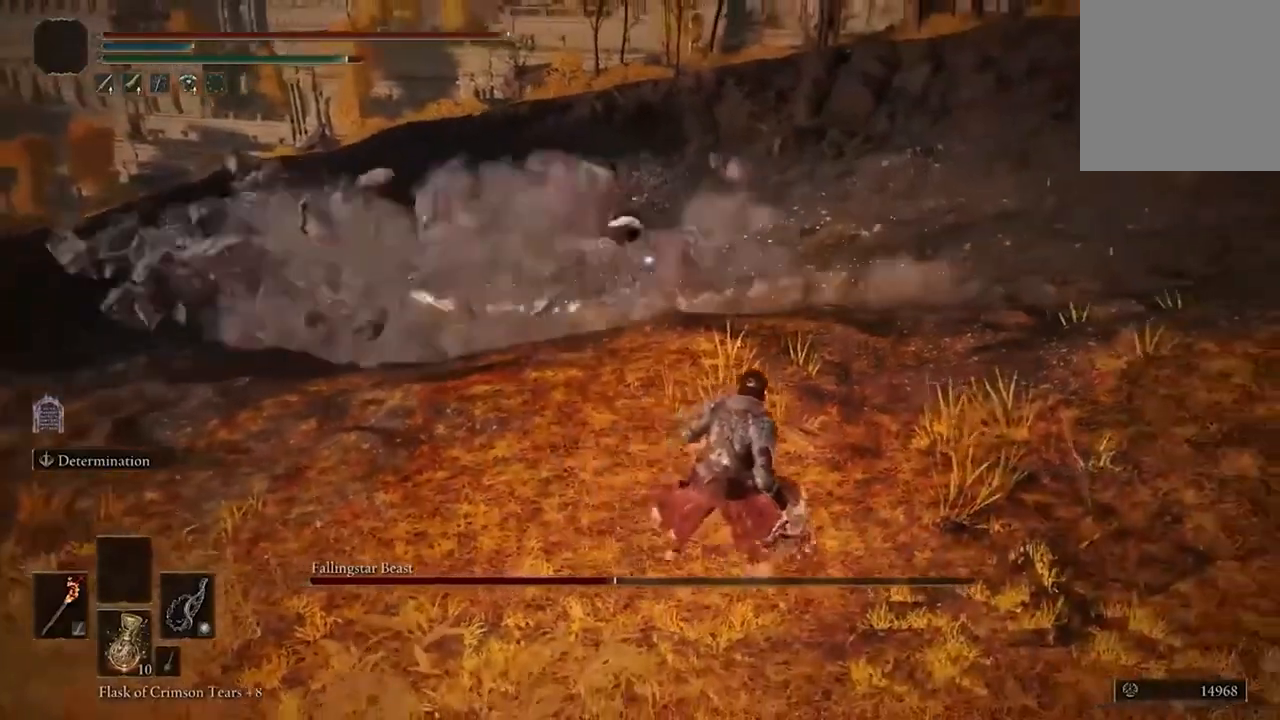
{"dt_ms": 500, "buttons": ["B"], "left_stick": "up-left", "right_stick": "center", "events": [[33, "left_stick", "up"], [400, "left_stick", "up-left"]]}
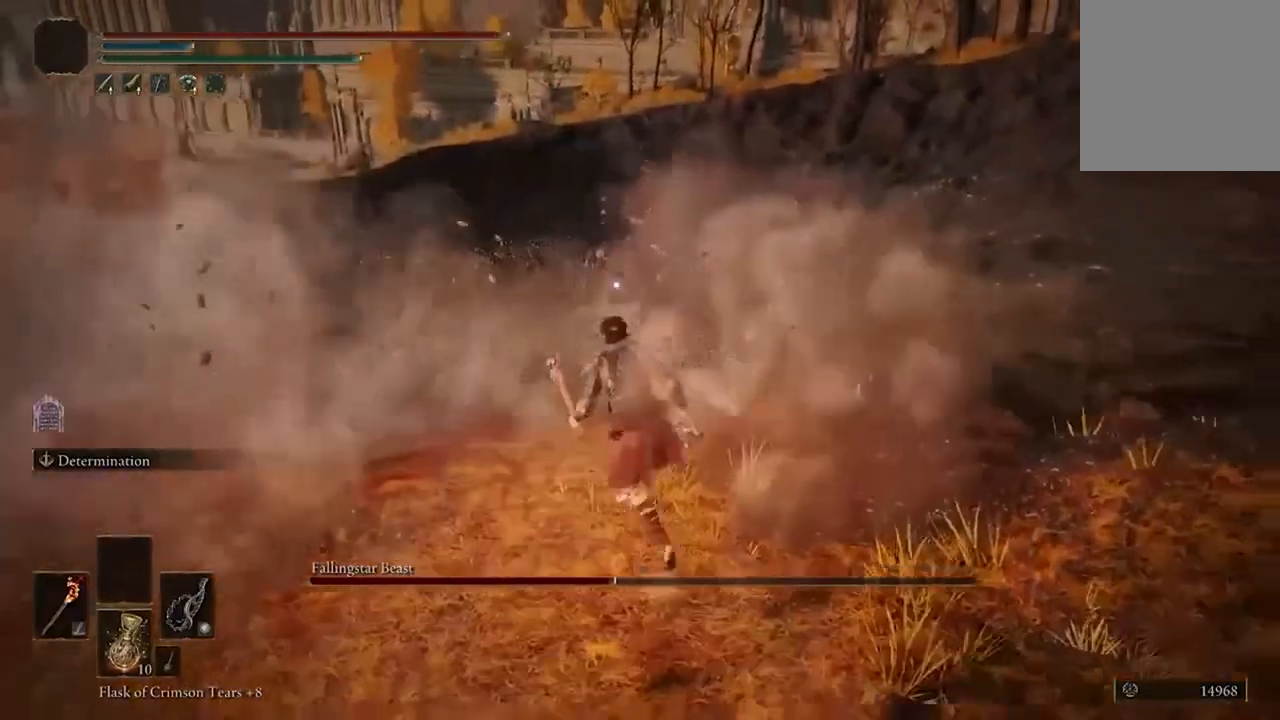
{"dt_ms": 500, "buttons": ["R2"], "left_stick": "up", "right_stick": "center", "events": [[167, "left_stick", "up"], [267, "A", "down"], [400, "A", "up"], [433, "B", "up"], [433, "R2", "down"]]}
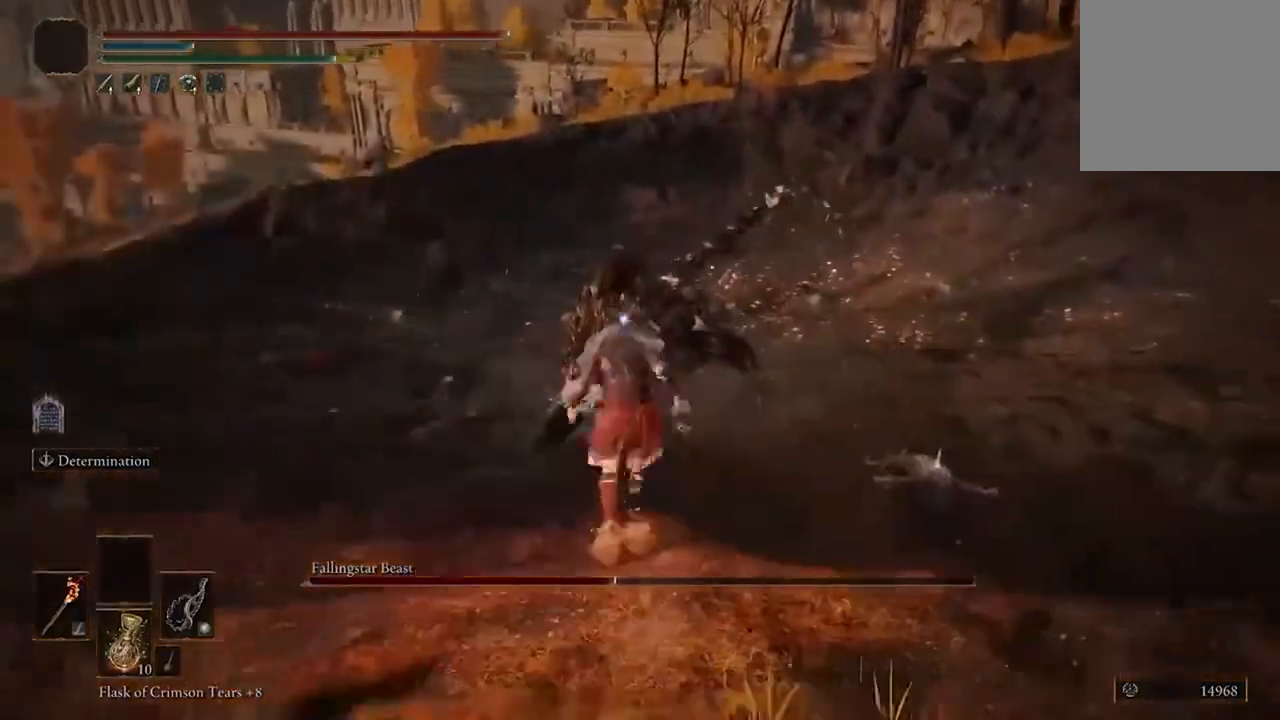
{"dt_ms": 500, "buttons": [], "left_stick": "up", "right_stick": "center", "events": [[100, "R2", "up"]]}
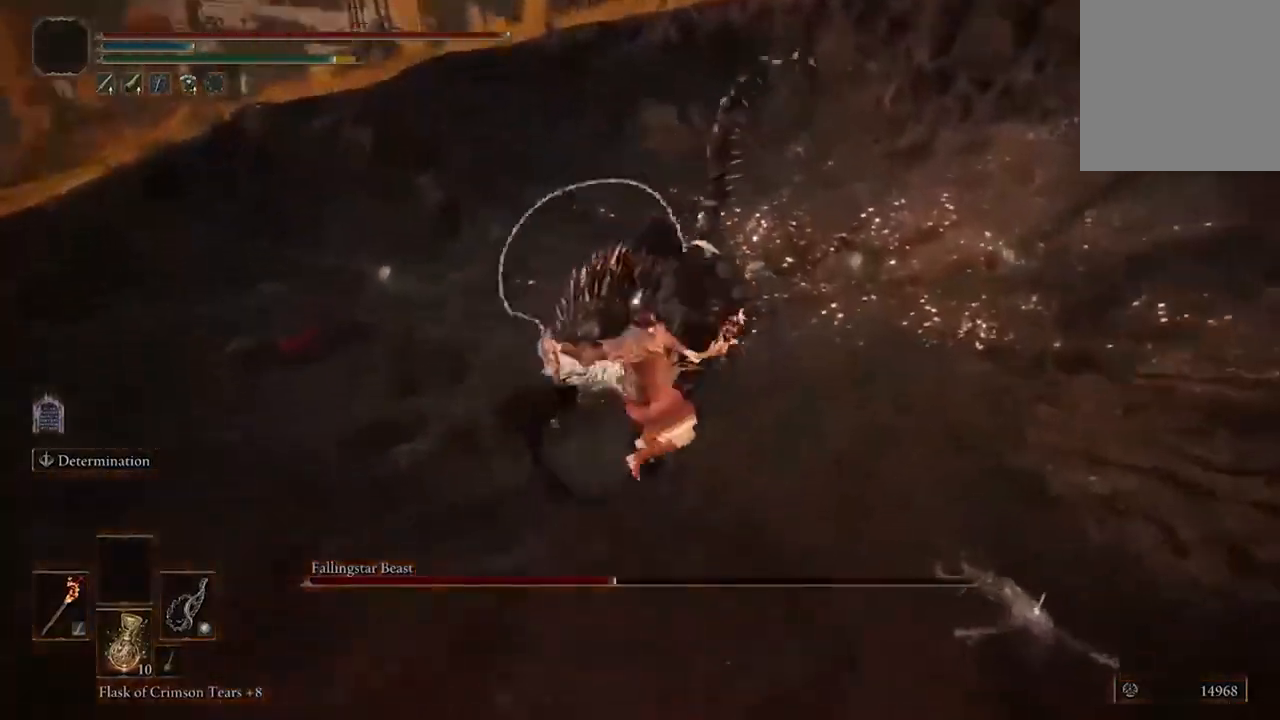
{"dt_ms": 500, "buttons": [], "left_stick": "center", "right_stick": "center", "events": [[267, "left_stick", "center"]]}
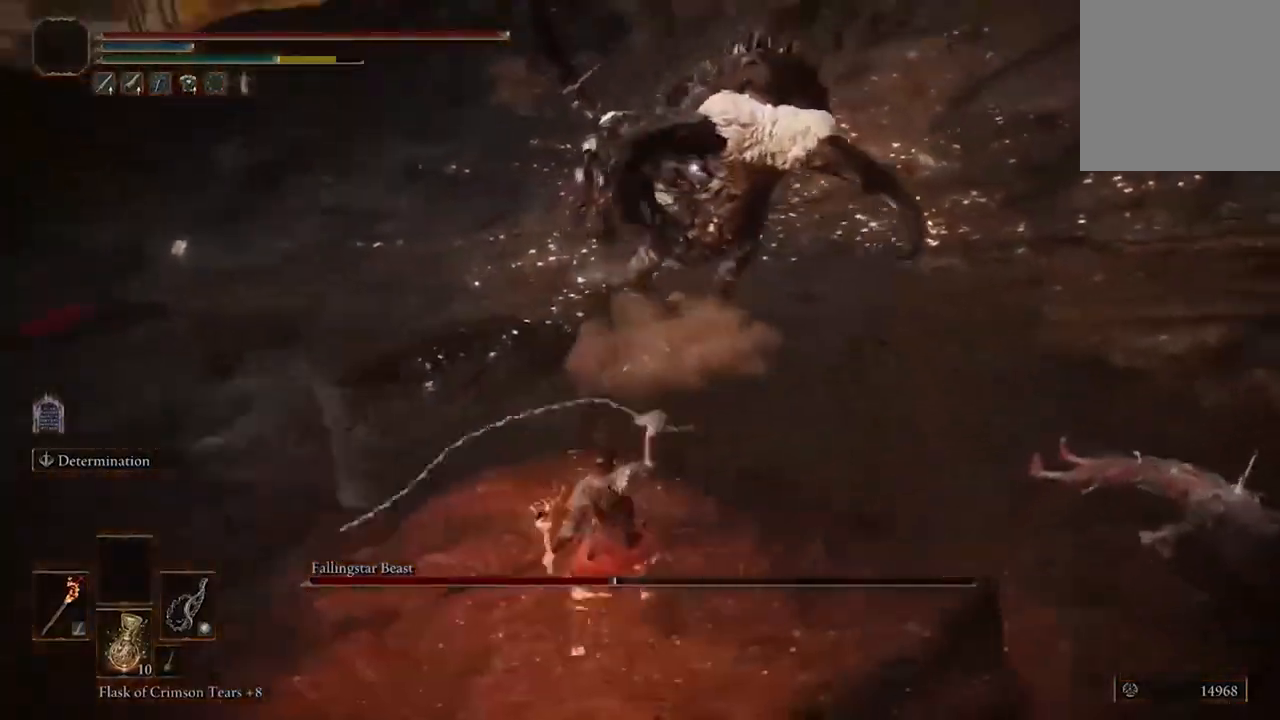
{"dt_ms": 500, "buttons": [], "left_stick": "down-left", "right_stick": "center", "events": [[100, "left_stick", "down-left"]]}
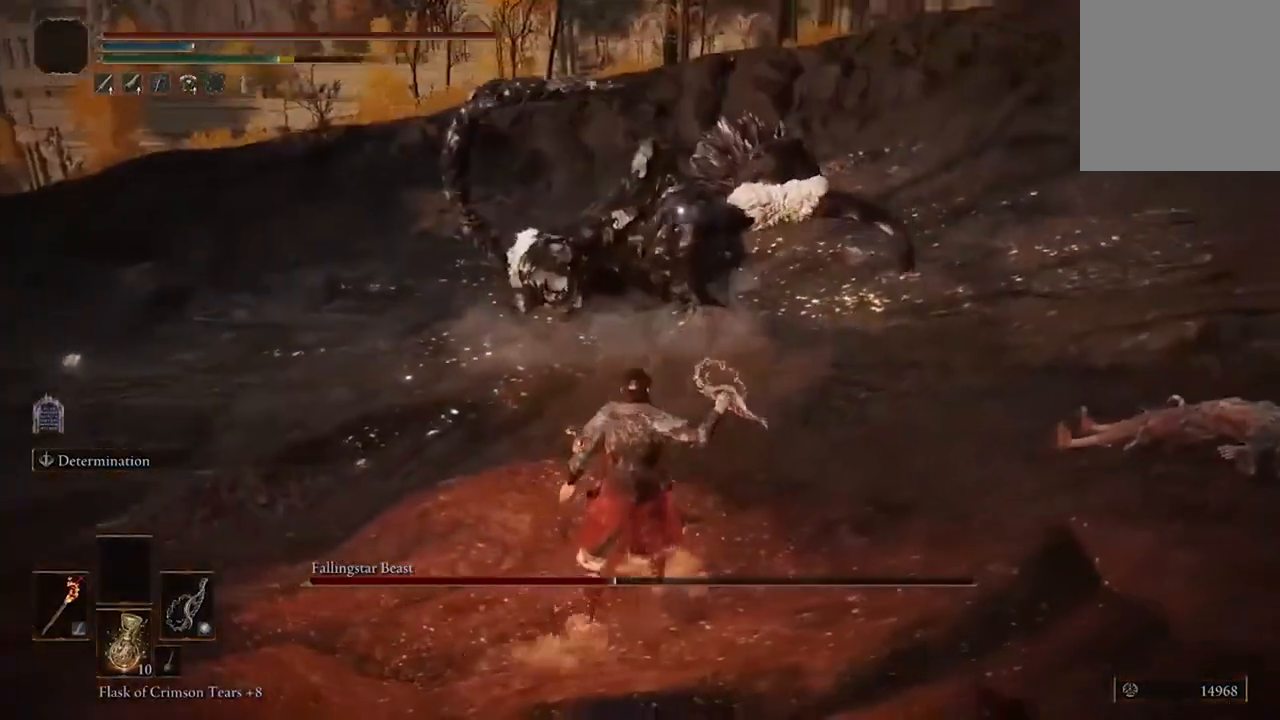
{"dt_ms": 500, "buttons": [], "left_stick": "down-left", "right_stick": "center", "events": []}
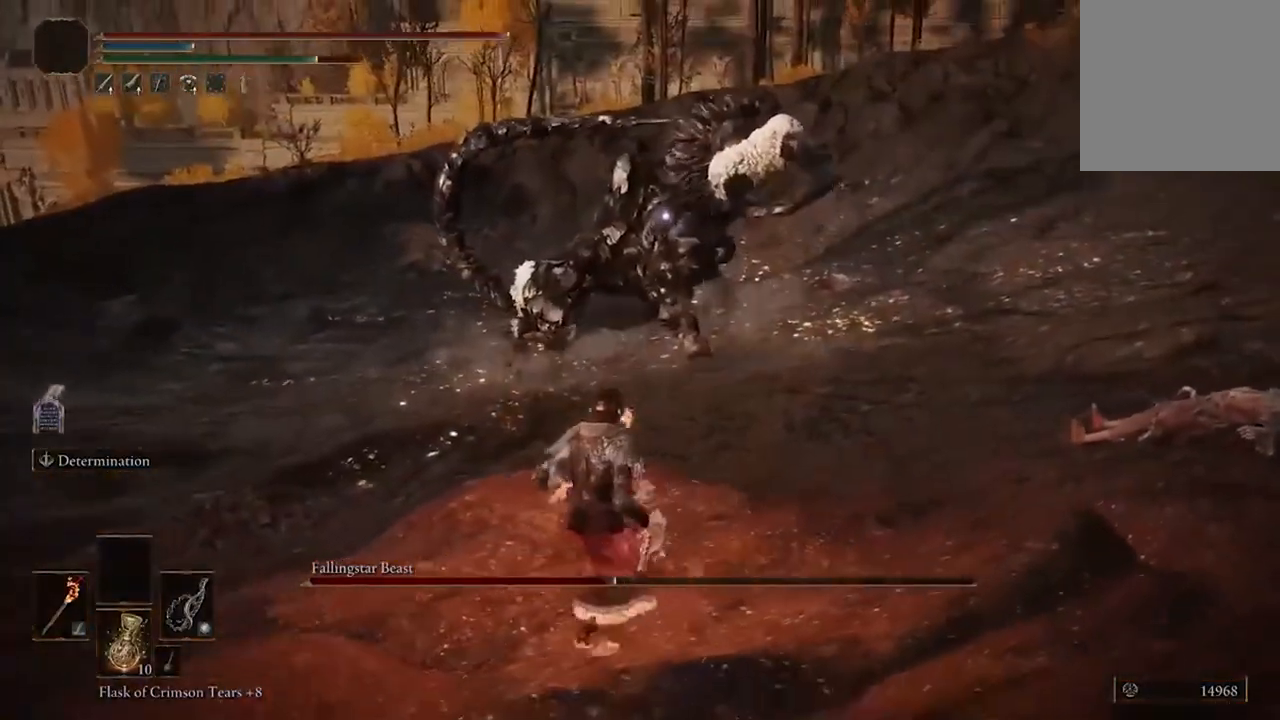
{"dt_ms": 500, "buttons": [], "left_stick": "left", "right_stick": "center", "events": [[300, "left_stick", "up-left"], [500, "left_stick", "left"]]}
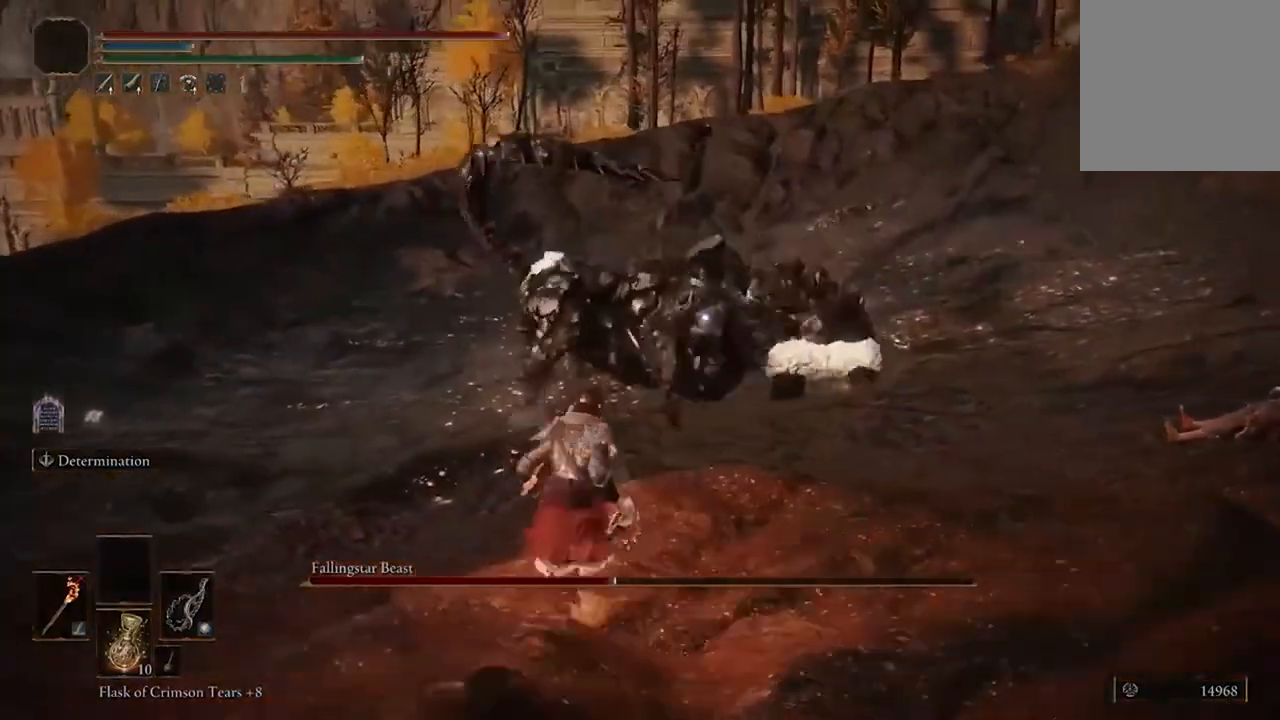
{"dt_ms": 500, "buttons": [], "left_stick": "down-left", "right_stick": "center", "events": [[133, "left_stick", "down-left"], [367, "B", "down"], [500, "B", "up"]]}
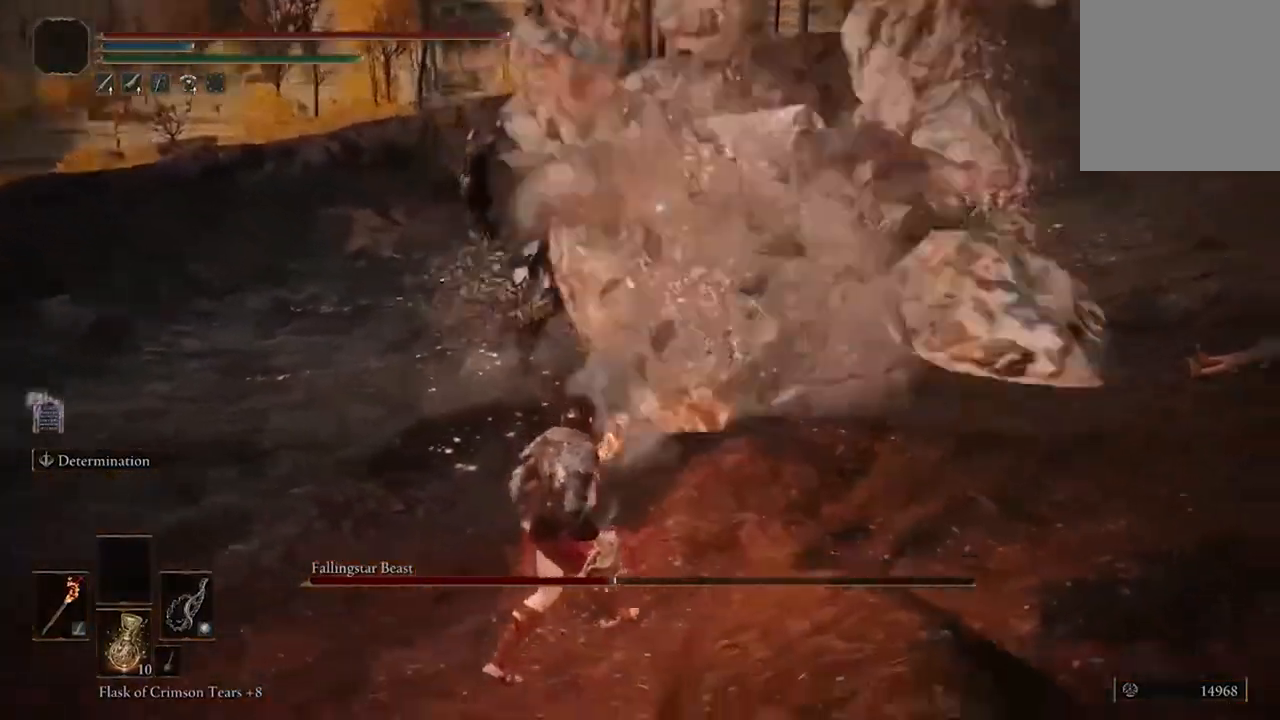
{"dt_ms": 500, "buttons": [], "left_stick": "up-left", "right_stick": "center", "events": [[400, "left_stick", "left"], [500, "left_stick", "up-left"]]}
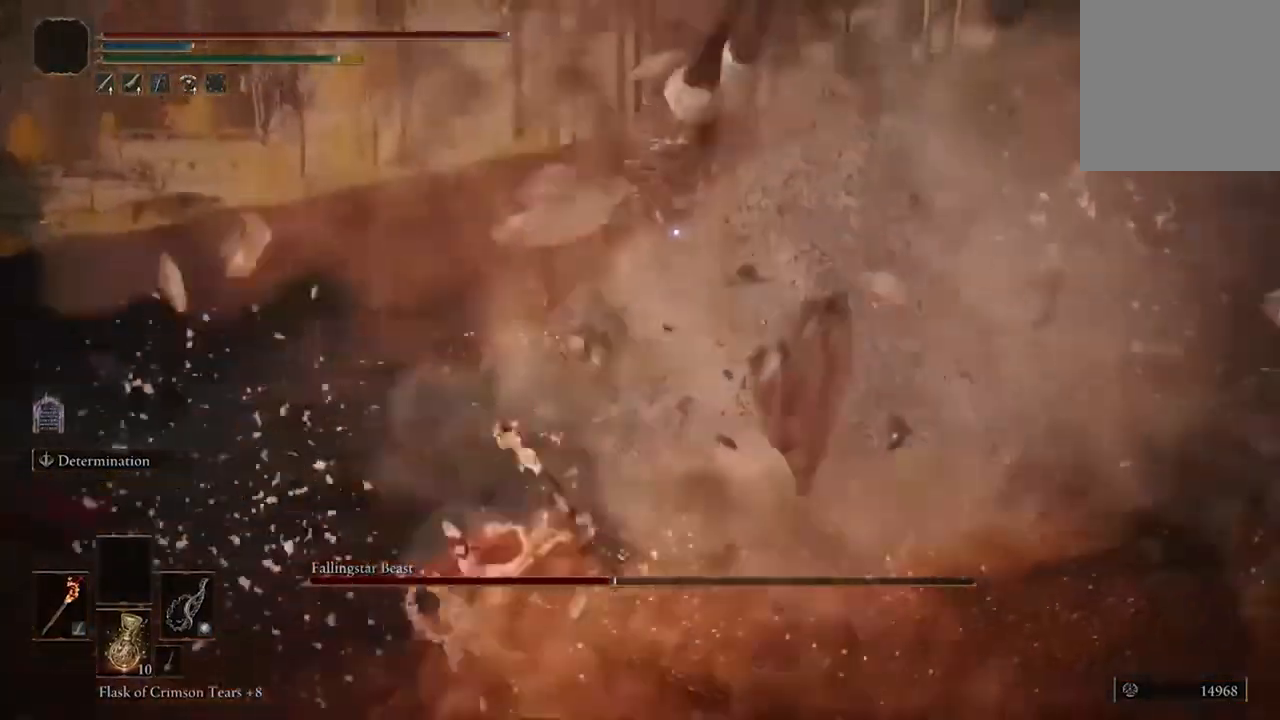
{"dt_ms": 500, "buttons": ["B"], "left_stick": "up-left", "right_stick": "center", "events": [[233, "B", "down"]]}